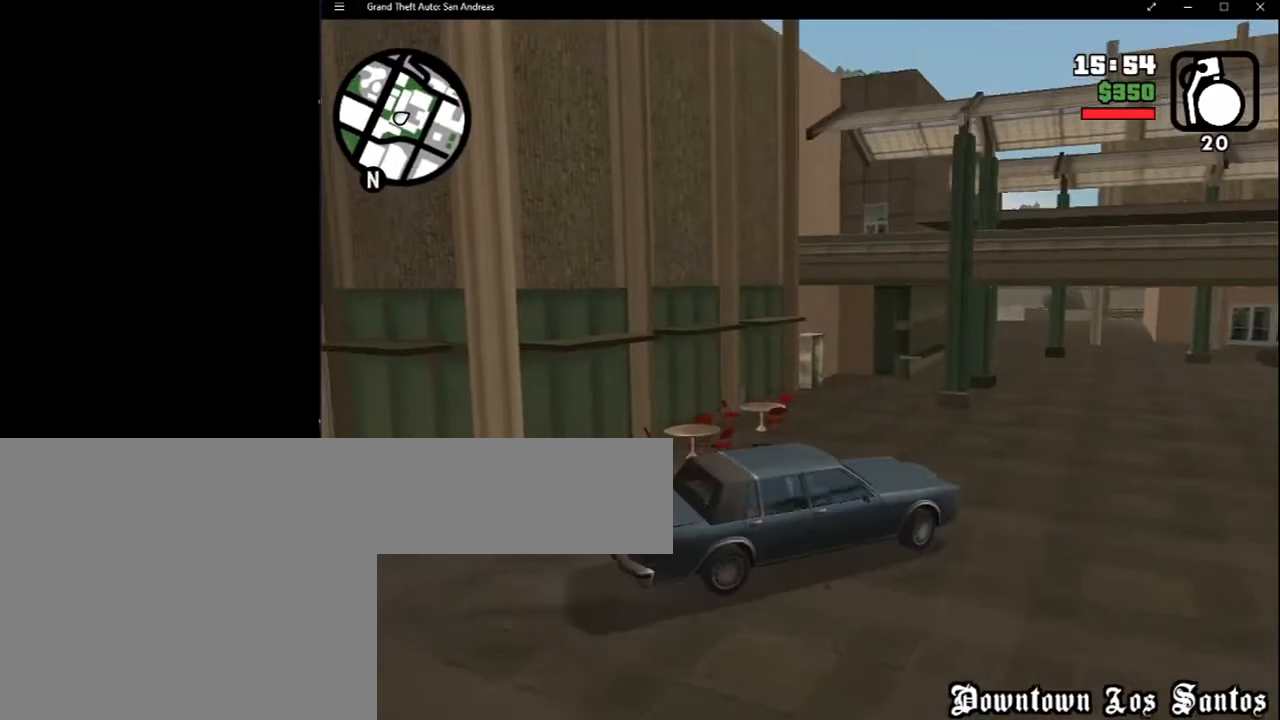
Gameplay with keyboard and mouse; each line is a JSON object with the keys and mouse buttons held at the frame after it. "events" lists presses ("down") and releases ("up") of "2", "8", "a", "c", "caps_lock", "ctrl", "d", "down", "e", "escape", "f", "f1", "f2", "f3", "g", "h", "left", "q", "r", "return", "right", "s", "shift", "space", "tab", "up", "v", "w", "x", "y", "z", "mouse_left", "mouse_middle", "mouse_right", "mouse_wheel_up" and "mouse_wheel_down" between this image and that frame as [ms after this image, input, new state], when the widget could be followed in between. "mouse_left", "mouse_middle", "mouse_right", "mouse_wheel_up", "mouse_wheel_down" = the "left", "middle", "right", "wheel_up", "wheel_down" buttons of the "mouse" list. No other keys are recorded. Mouse movement is not recorded.
{"keys": ["f"], "mouse": [], "events": [[283, "f", "down"], [400, "f", "up"], [500, "f", "down"]]}
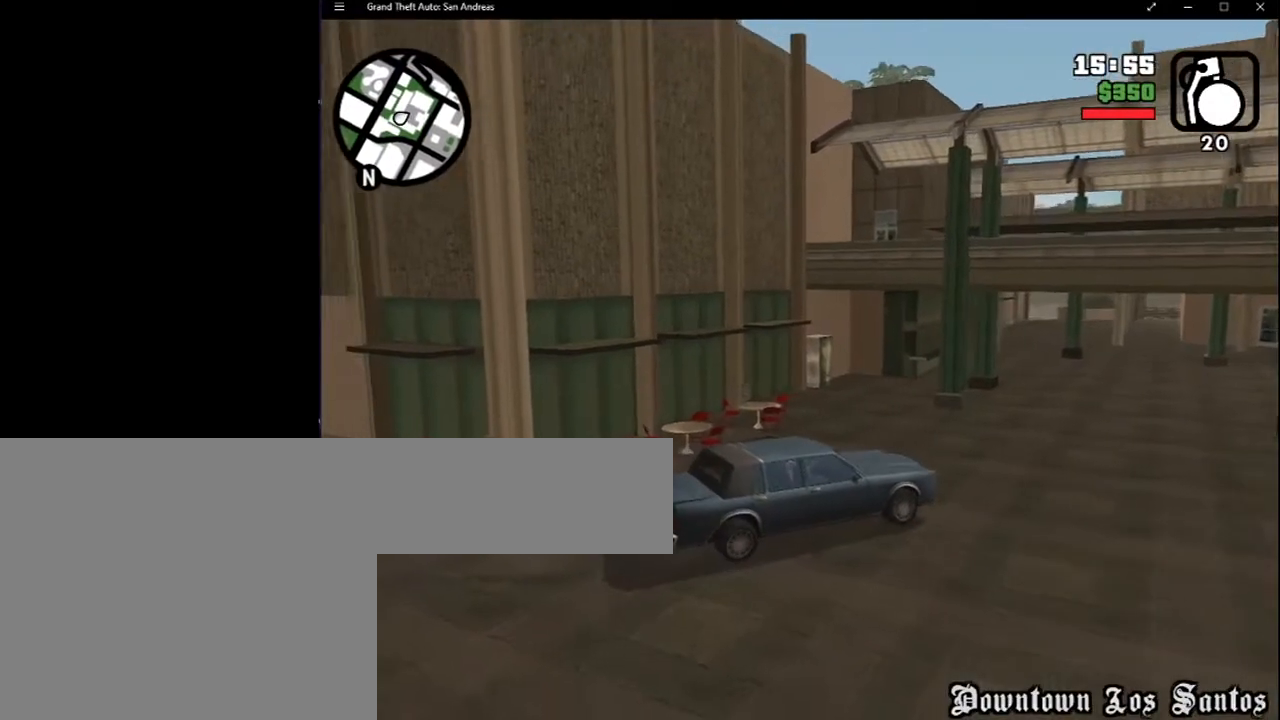
{"keys": ["space"], "mouse": [], "events": [[100, "f", "up"], [150, "f", "down"], [250, "f", "up"], [467, "space", "down"]]}
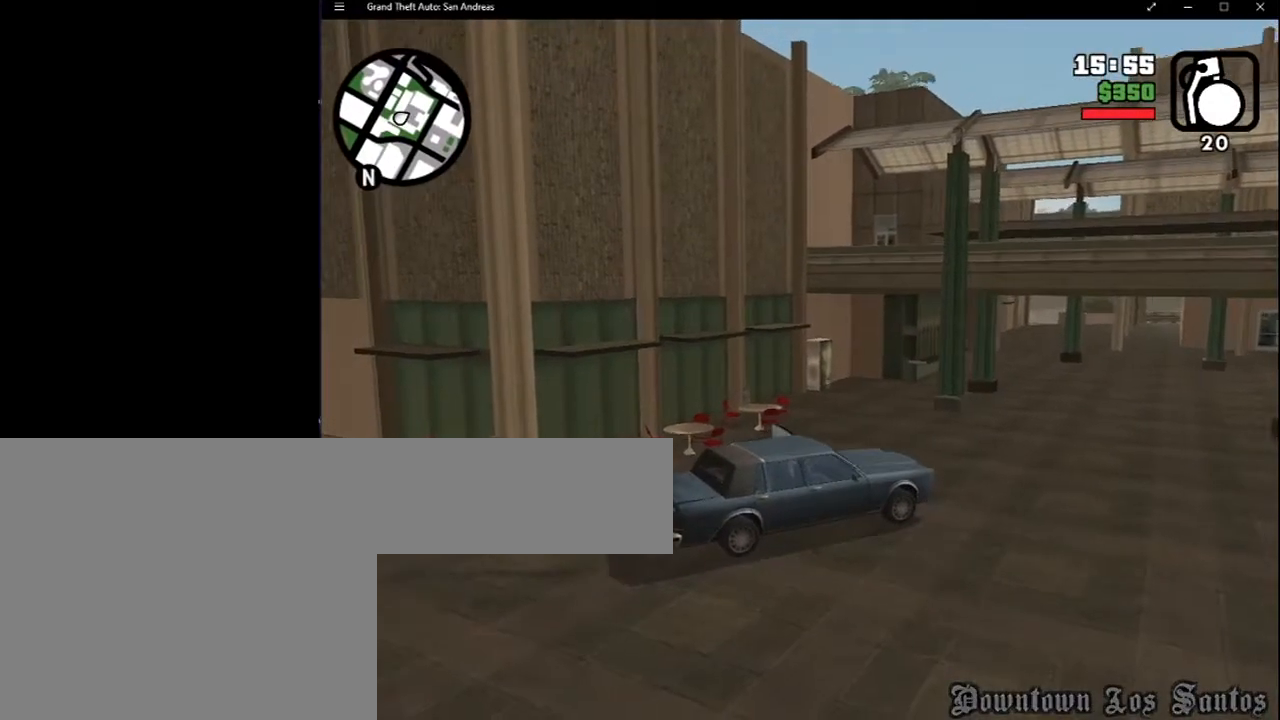
{"keys": ["space"], "mouse": [], "events": [[83, "space", "up"], [150, "space", "down"], [250, "space", "up"], [300, "space", "down"], [433, "space", "up"], [483, "space", "down"]]}
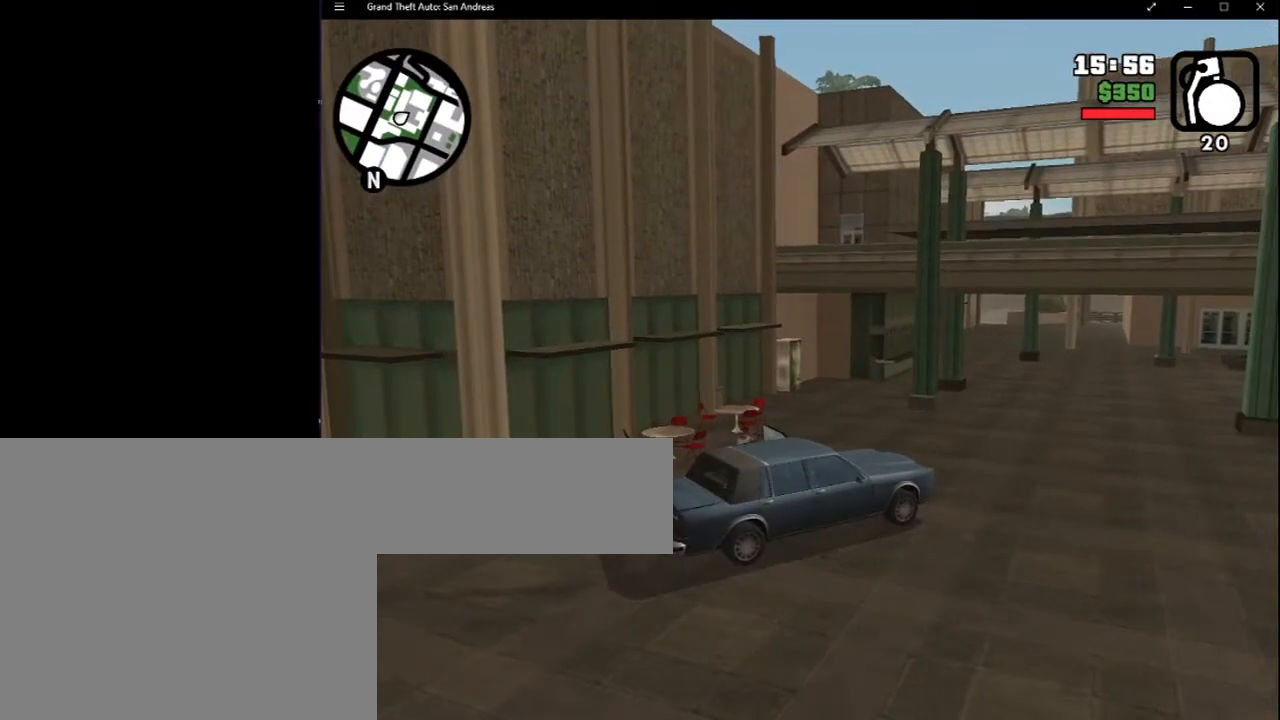
{"keys": [], "mouse": [], "events": [[133, "space", "up"], [217, "space", "down"], [350, "space", "up"]]}
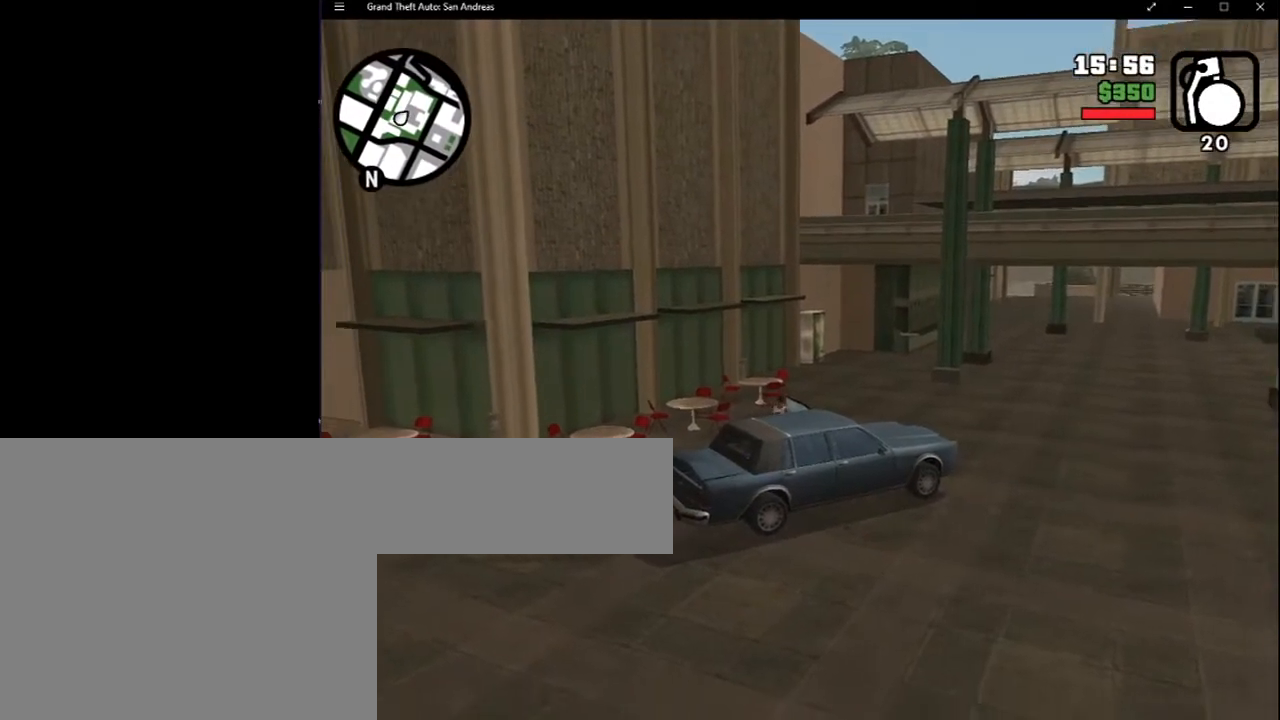
{"keys": [], "mouse": ["left"], "events": [[383, "mouse_left", "down"]]}
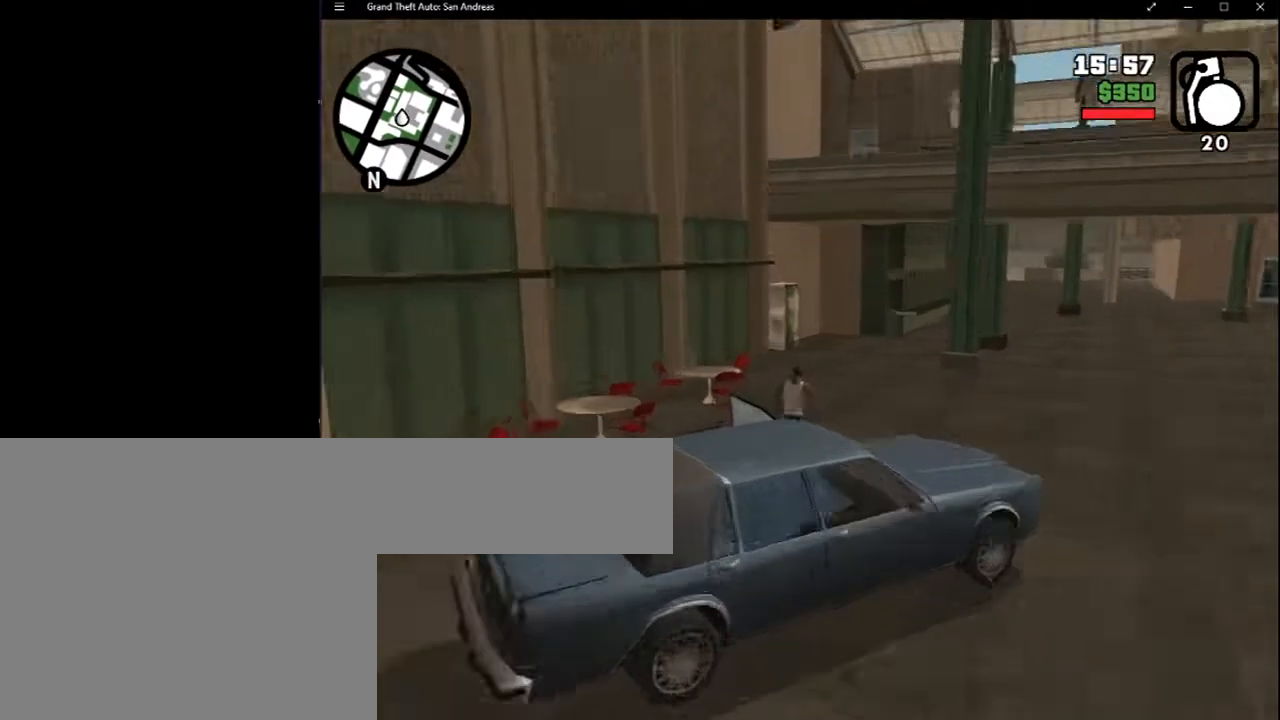
{"keys": [], "mouse": [], "events": [[267, "mouse_left", "up"]]}
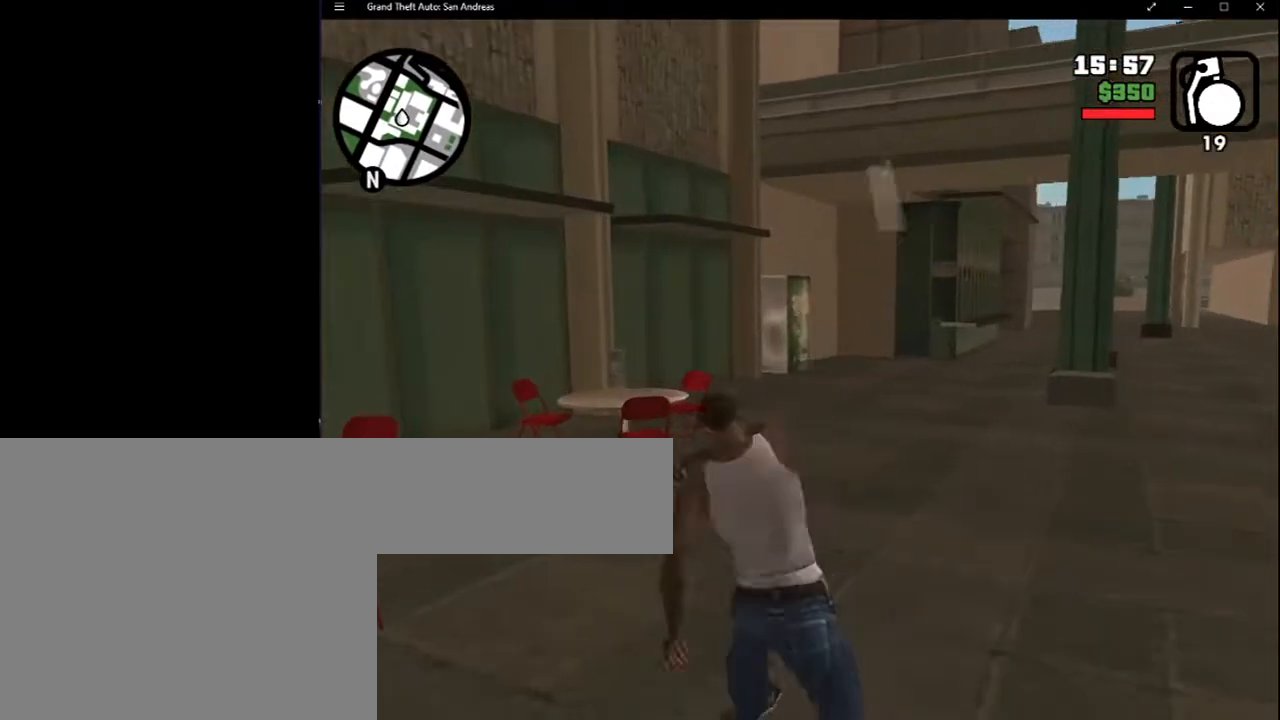
{"keys": [], "mouse": [], "events": []}
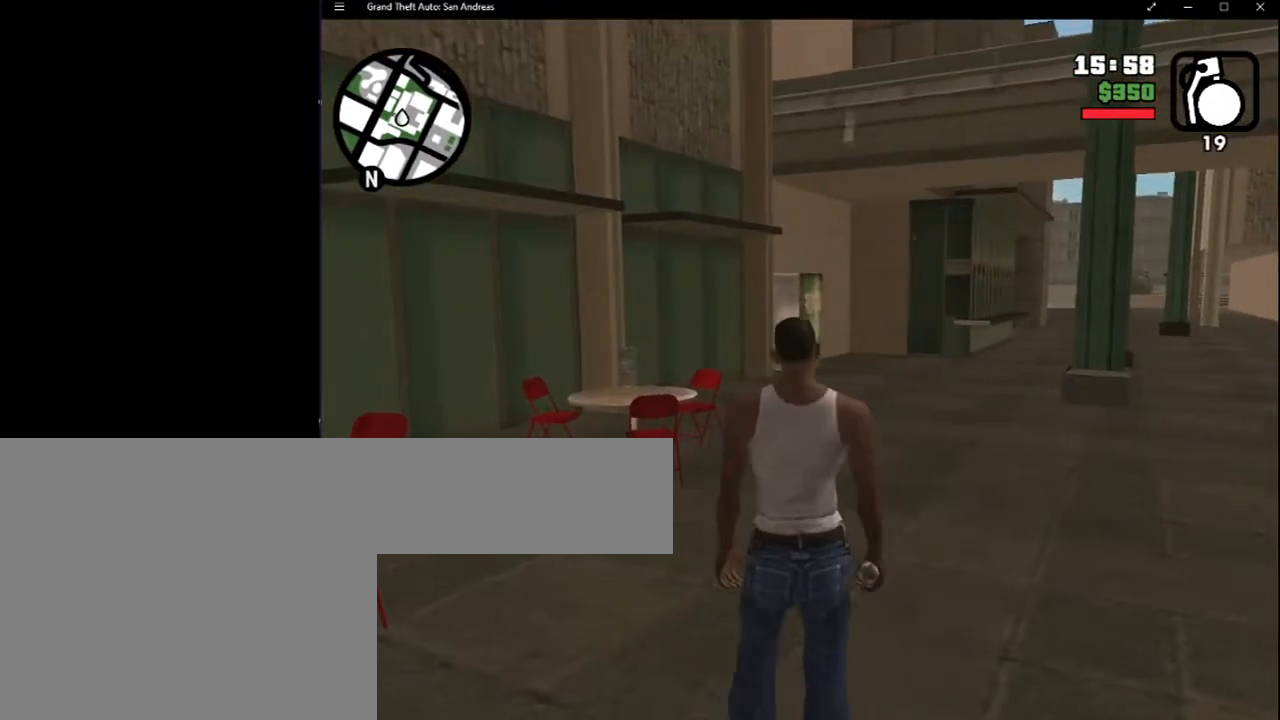
{"keys": [], "mouse": [], "events": []}
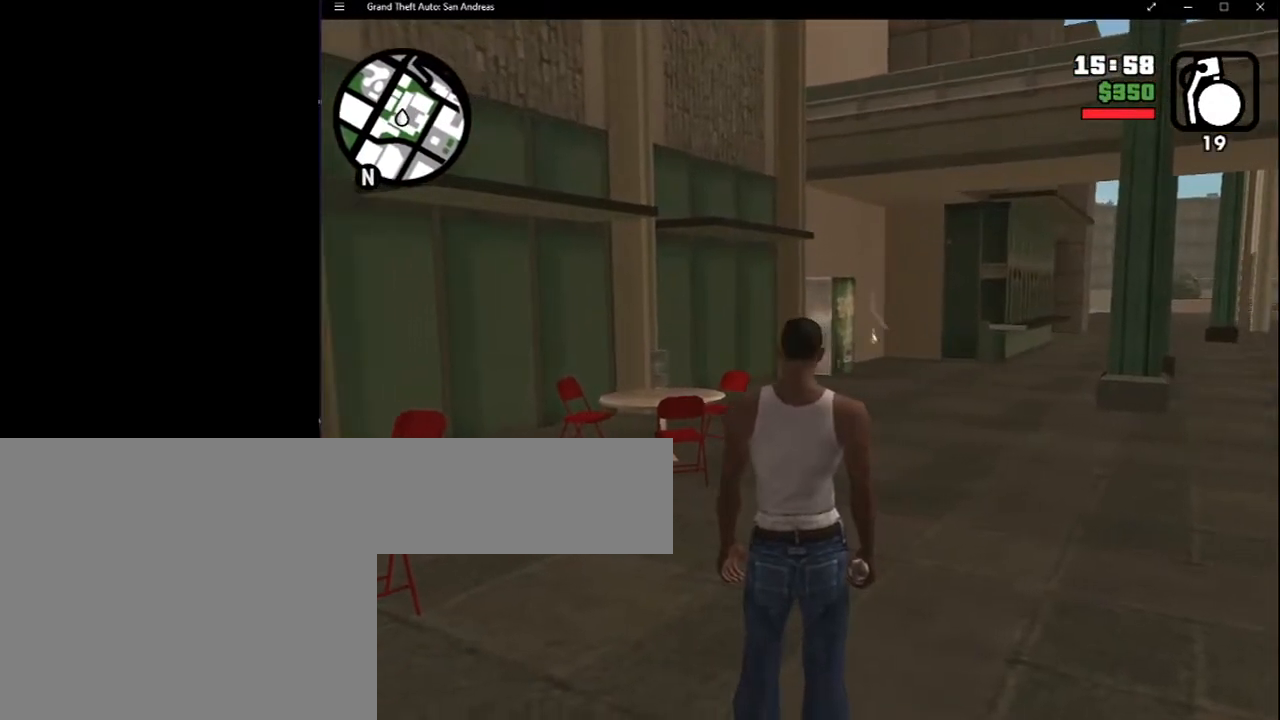
{"keys": [], "mouse": [], "events": []}
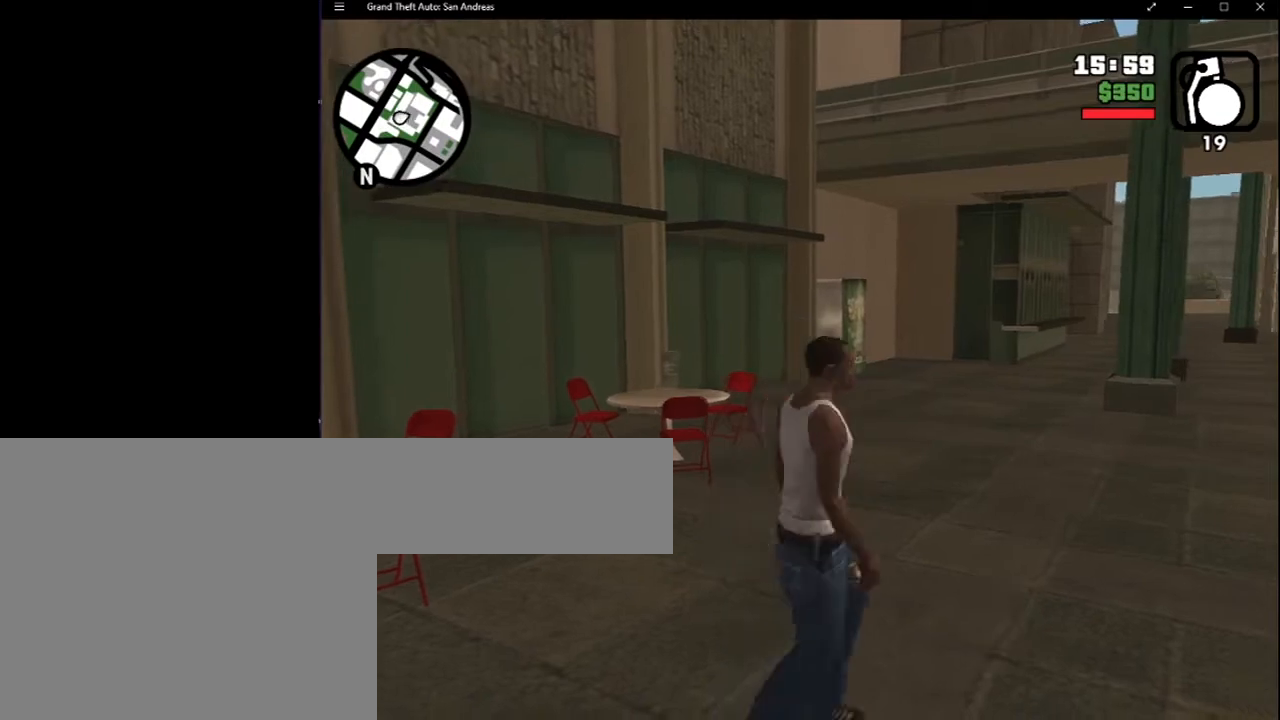
{"keys": ["space"], "mouse": [], "events": [[217, "space", "down"], [367, "space", "up"], [400, "space", "down"]]}
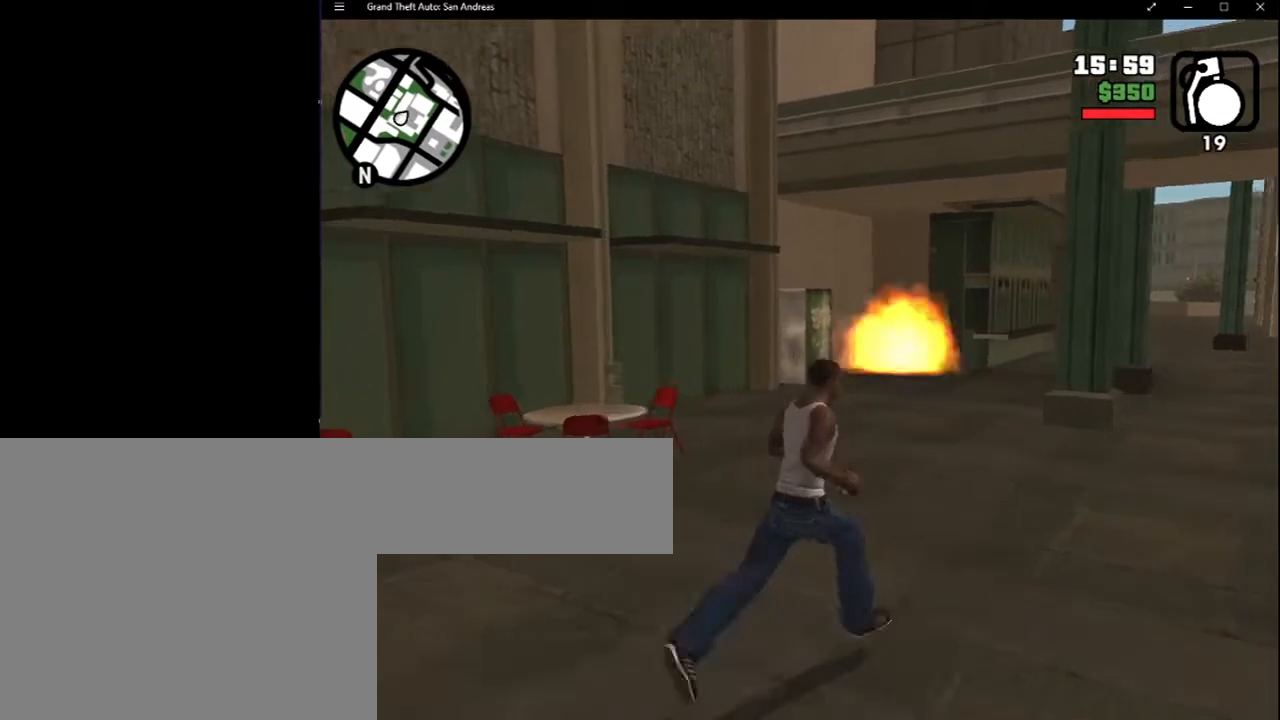
{"keys": [], "mouse": [], "events": [[67, "space", "up"], [150, "space", "down"], [250, "space", "up"], [333, "space", "down"], [433, "space", "up"]]}
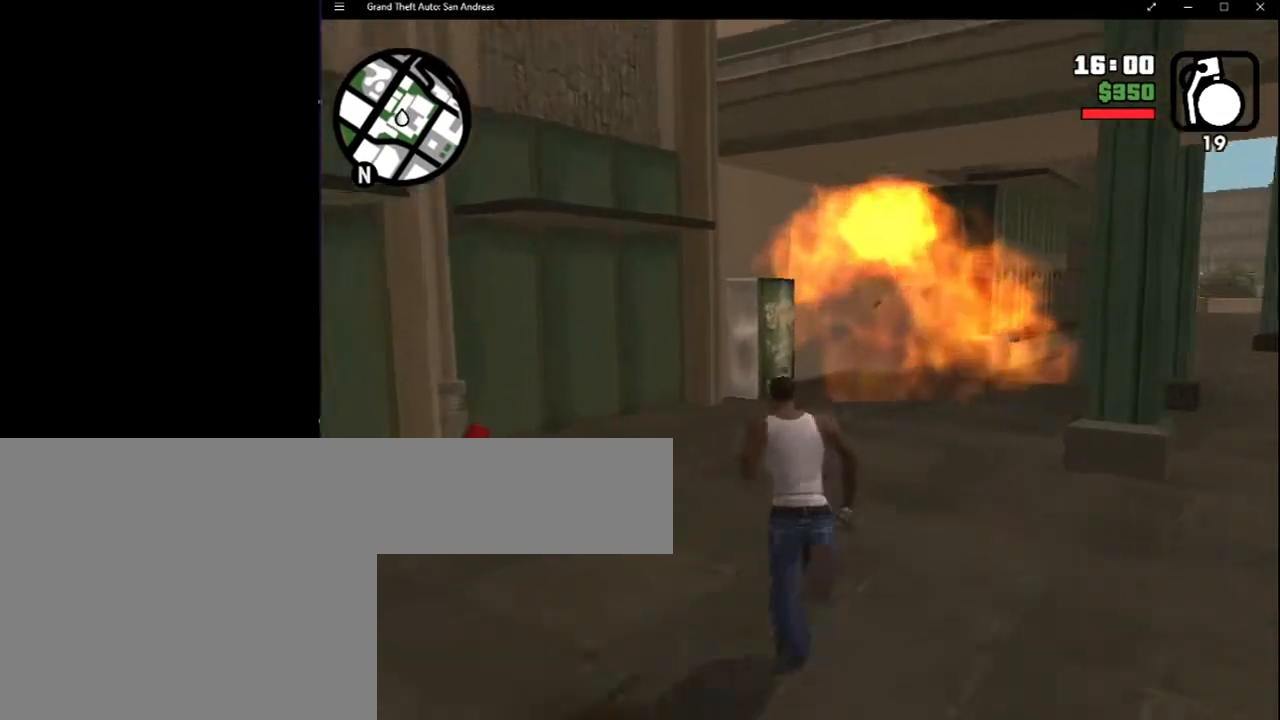
{"keys": [], "mouse": [], "events": [[17, "space", "down"], [100, "space", "up"], [150, "space", "down"], [300, "space", "up"]]}
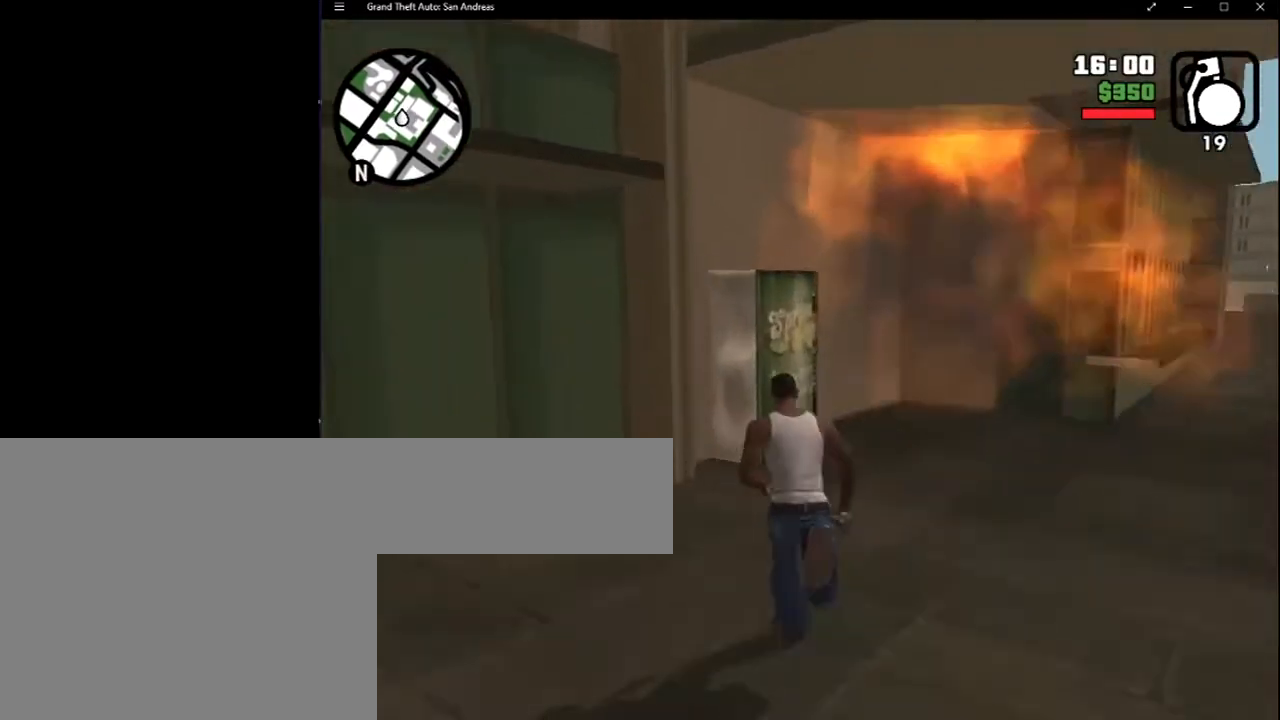
{"keys": [], "mouse": [], "events": []}
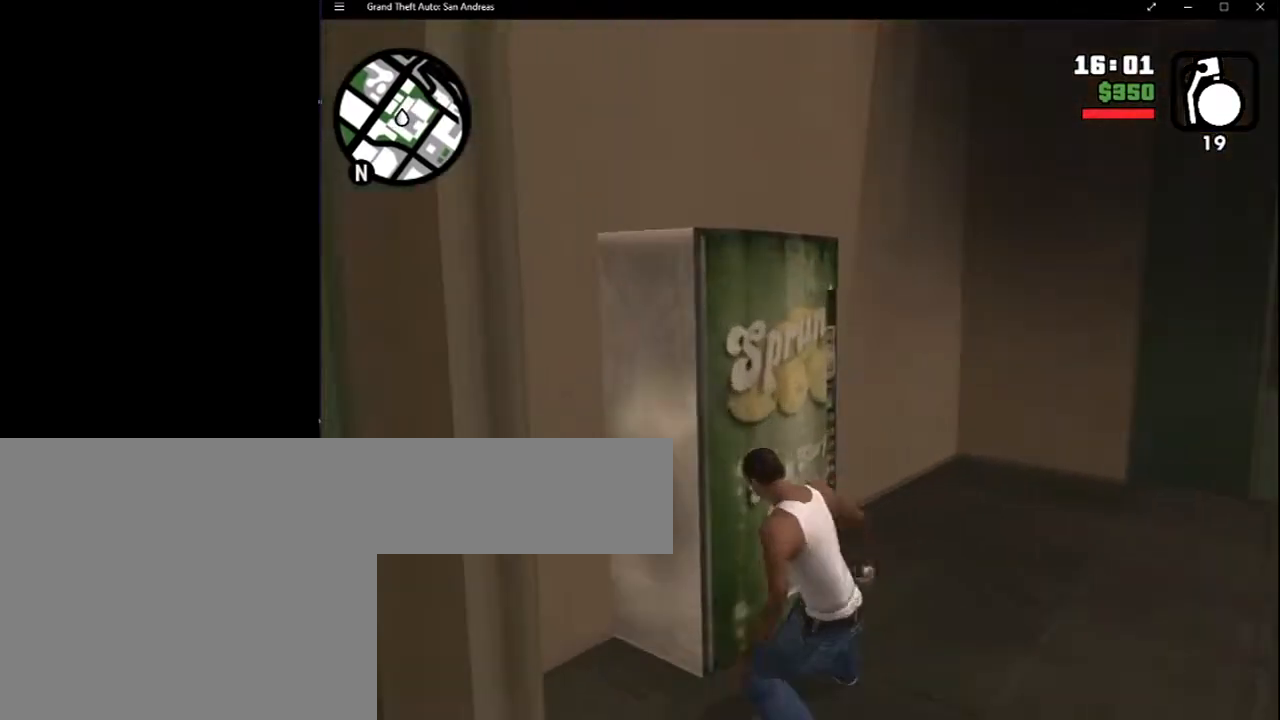
{"keys": [], "mouse": [], "events": []}
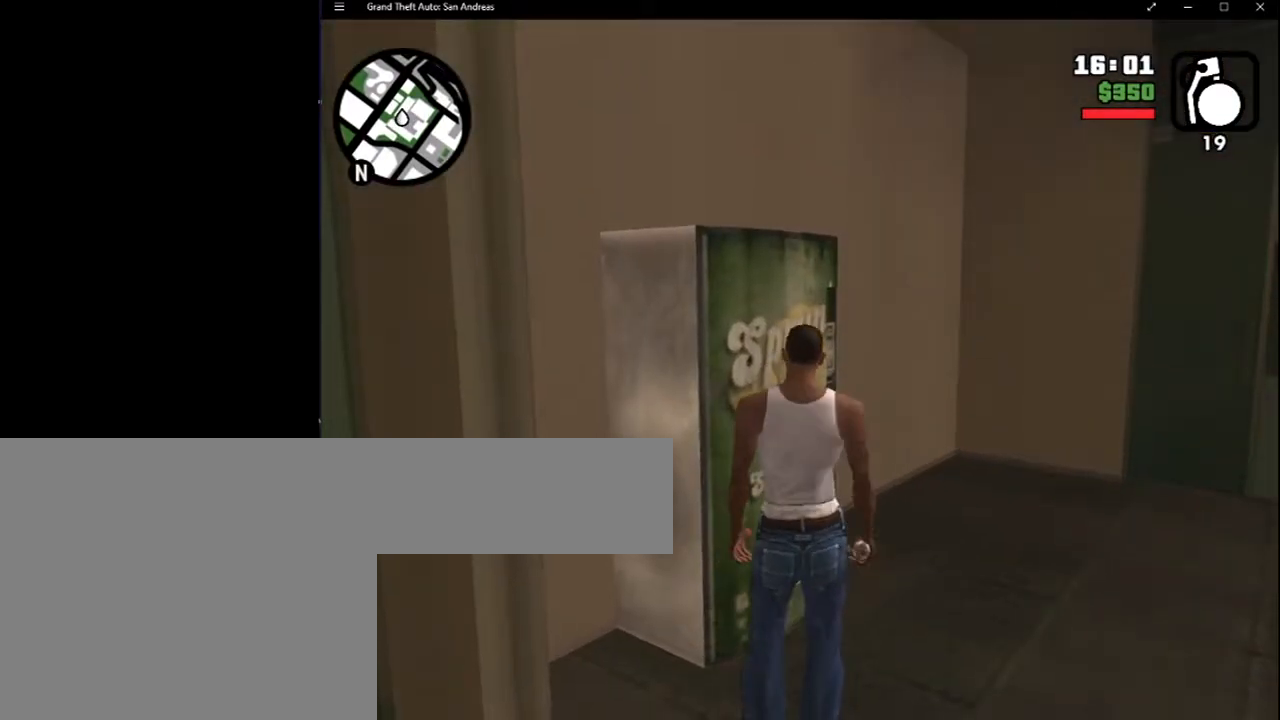
{"keys": [], "mouse": [], "events": []}
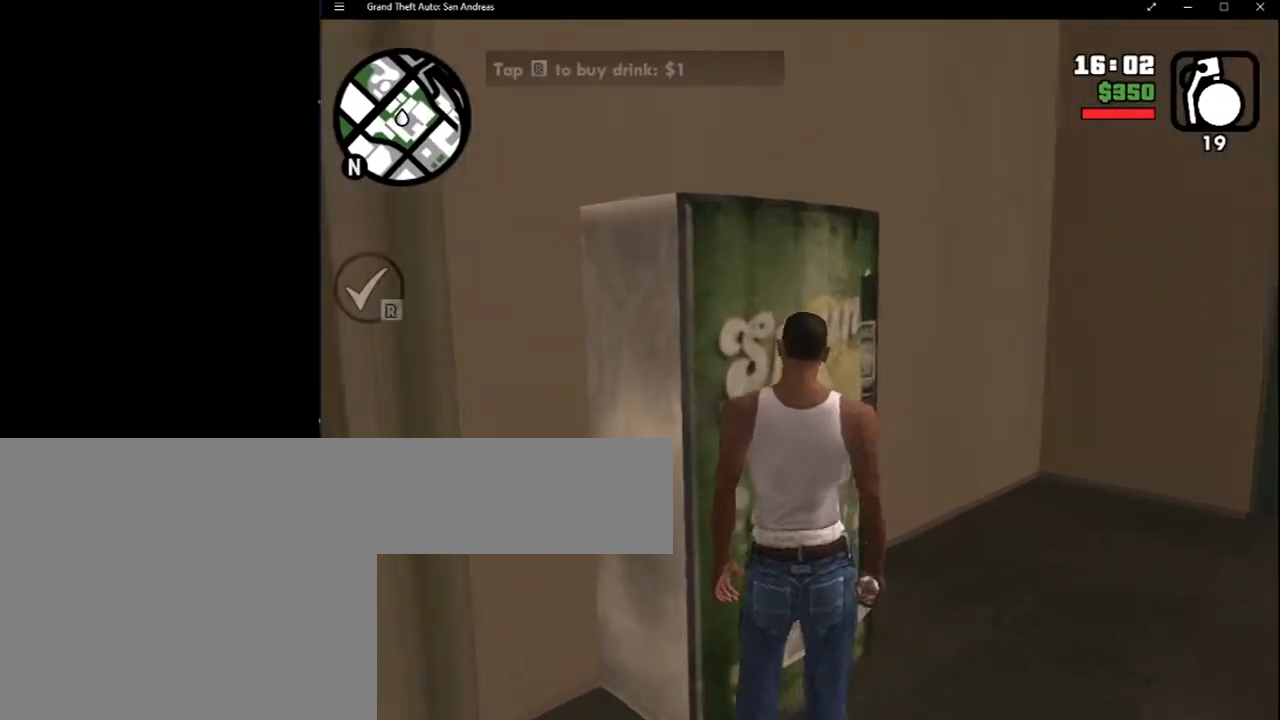
{"keys": [], "mouse": [], "events": []}
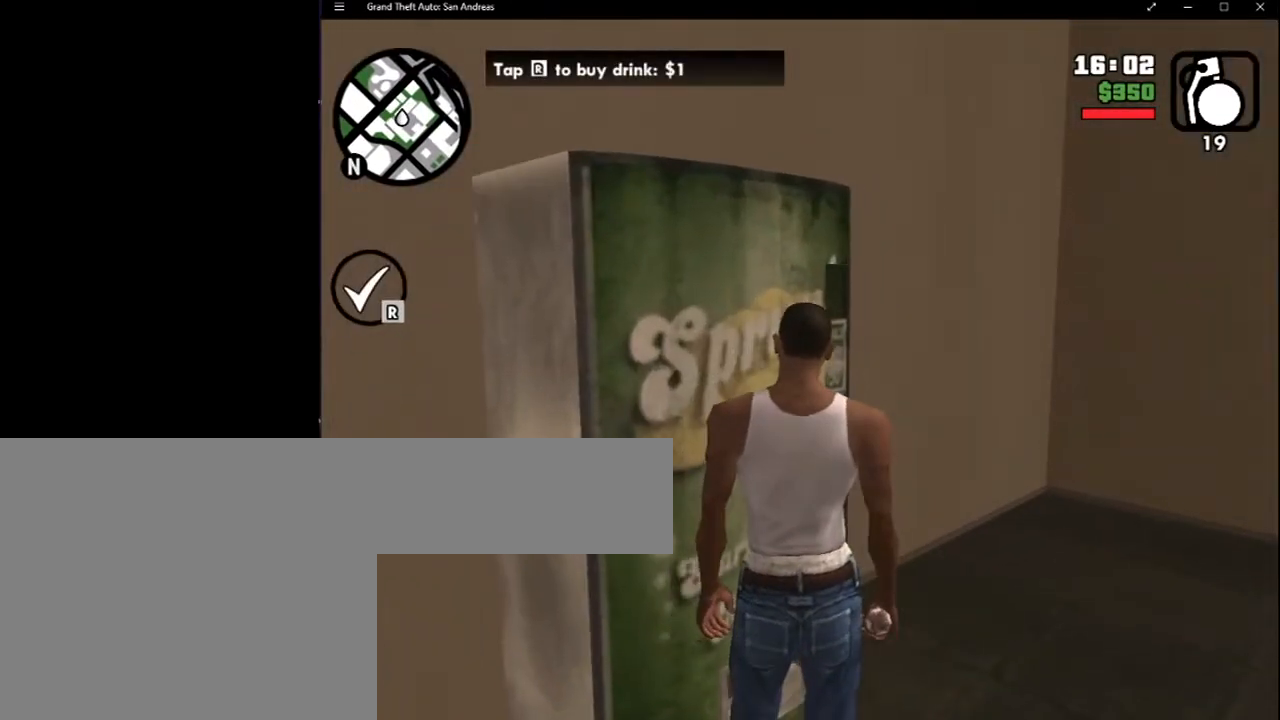
{"keys": [], "mouse": [], "events": [[250, "r", "down"], [383, "r", "up"]]}